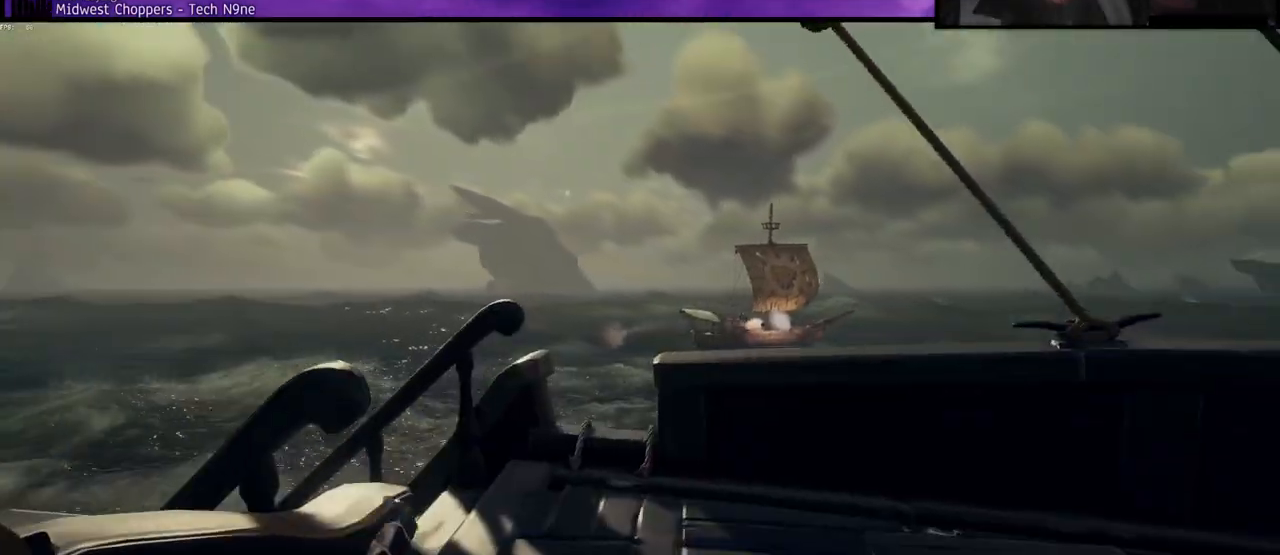
Gameplay with keyboard; each line is a JSON object with the keys held at the frame after it. "events" lists presses ("down") and releases ("up") of "a", "c", "caps_lock", "d", "e", "f", "q", "r", "s", "shift", "space", "w", "x" and "z" between this image and that frame as [ms after this image, input, new state], when the widget could be followed in between. No other keys are recorded. Mouse input is not recorded.
{"keys": ["w"], "events": [[150, "d", "up"], [233, "f", "down"], [350, "f", "up"], [367, "w", "down"]]}
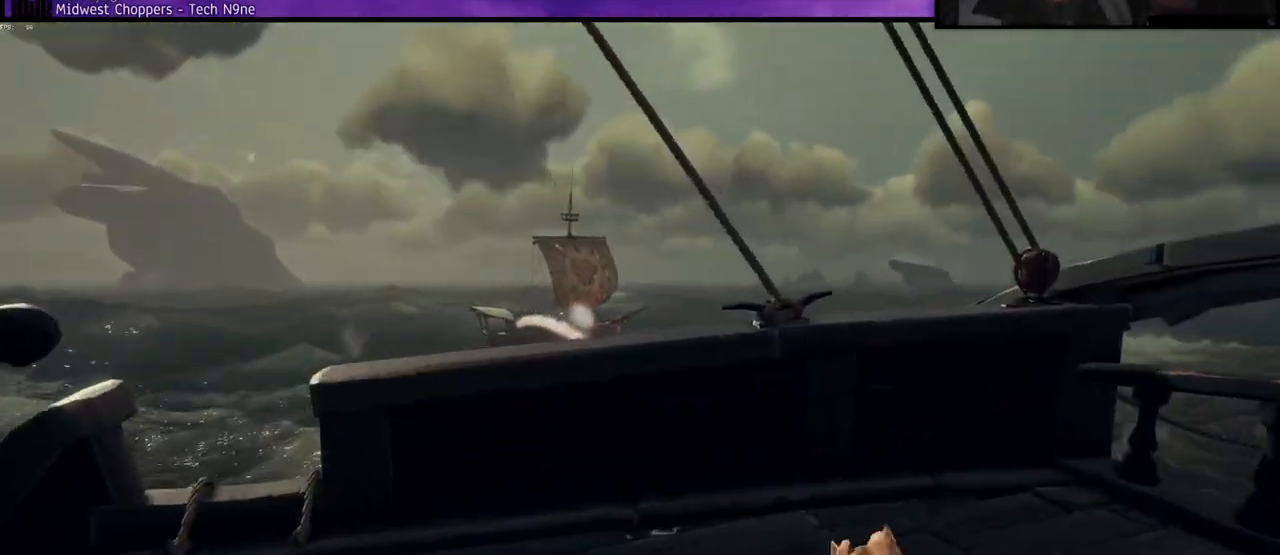
{"keys": [], "events": [[383, "f", "down"], [450, "w", "up"], [500, "f", "up"]]}
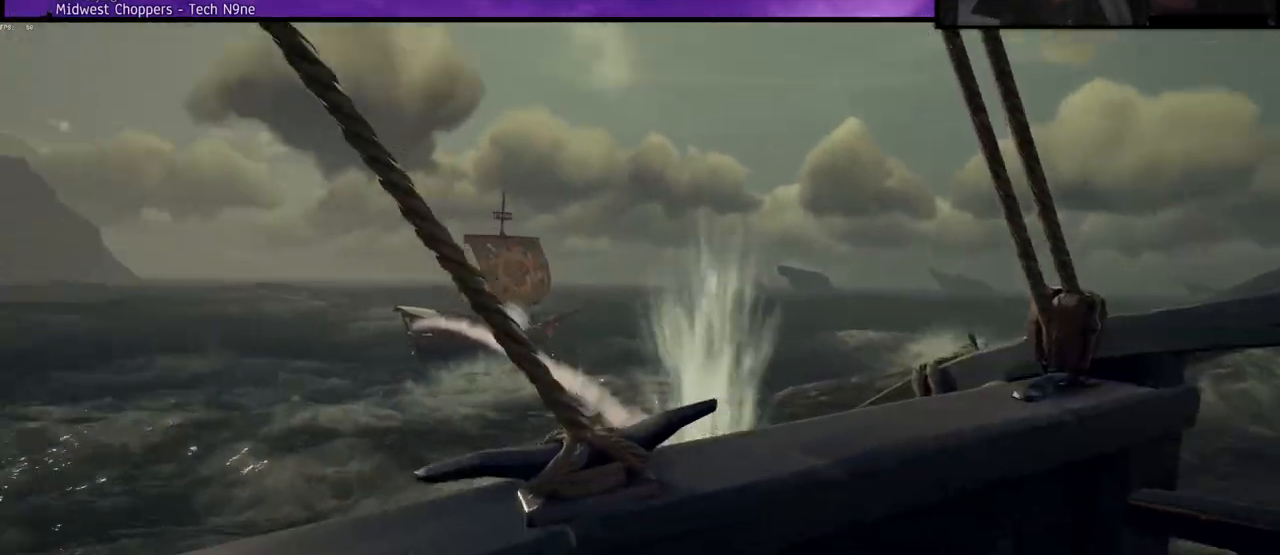
{"keys": ["s"], "events": [[50, "s", "down"]]}
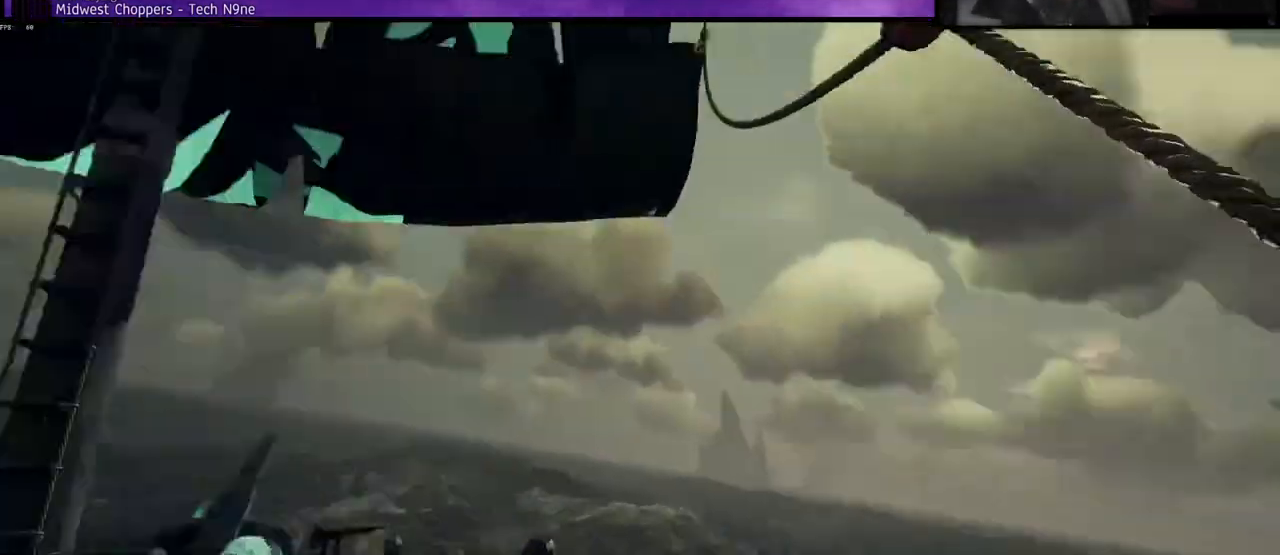
{"keys": ["f"], "events": [[450, "f", "down"], [500, "s", "up"]]}
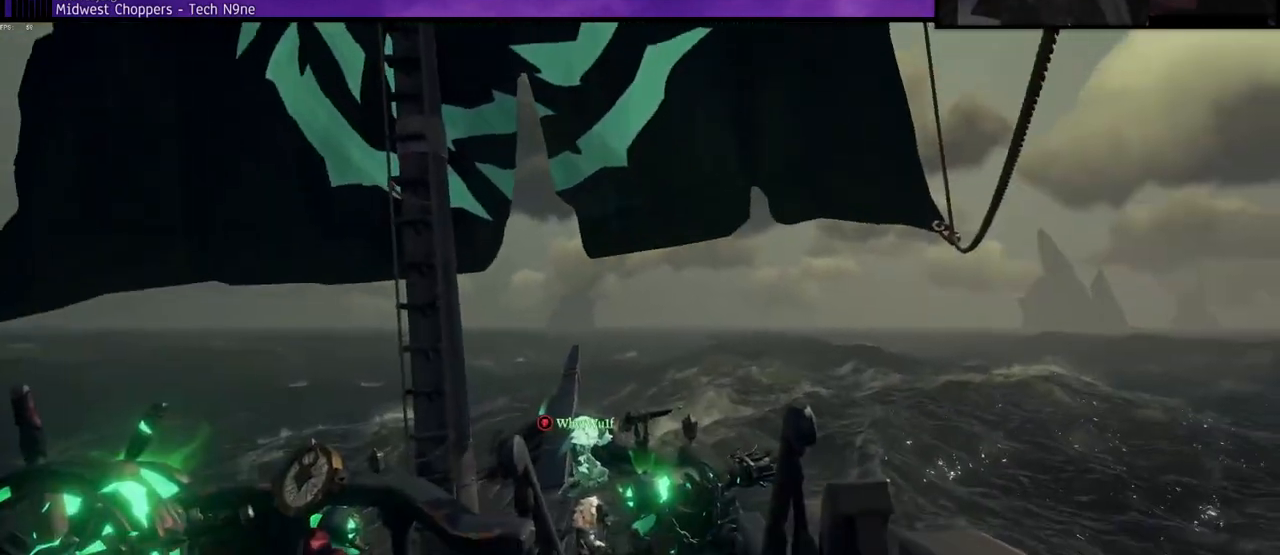
{"keys": ["w"], "events": [[83, "f", "up"], [133, "w", "down"], [350, "shift", "down"], [483, "shift", "up"]]}
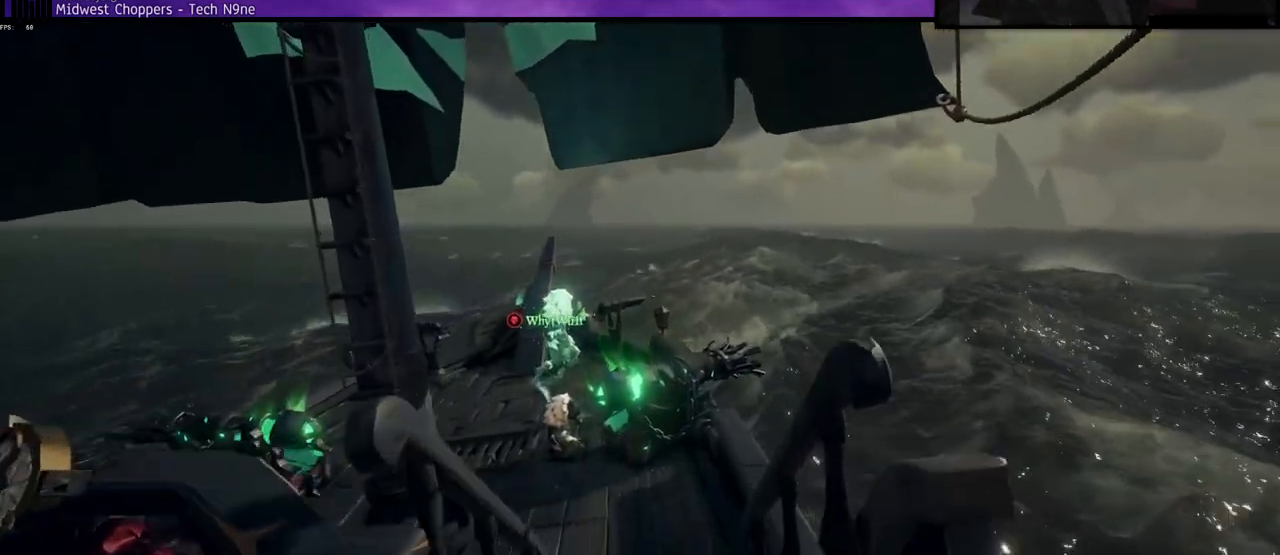
{"keys": ["w"], "events": []}
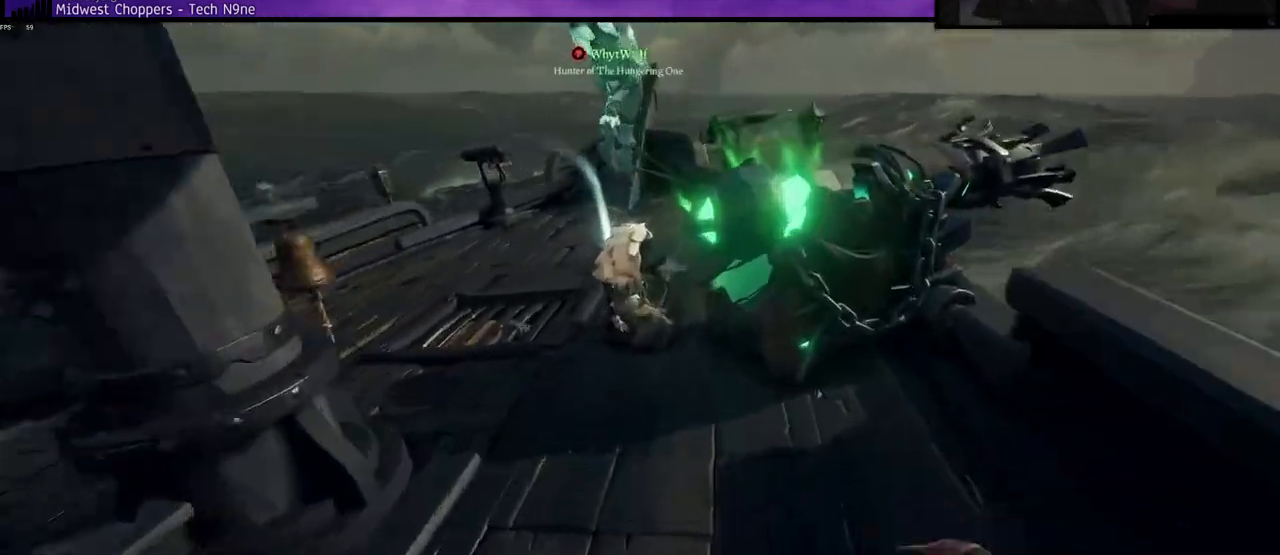
{"keys": ["r"], "events": [[250, "w", "up"], [267, "r", "down"]]}
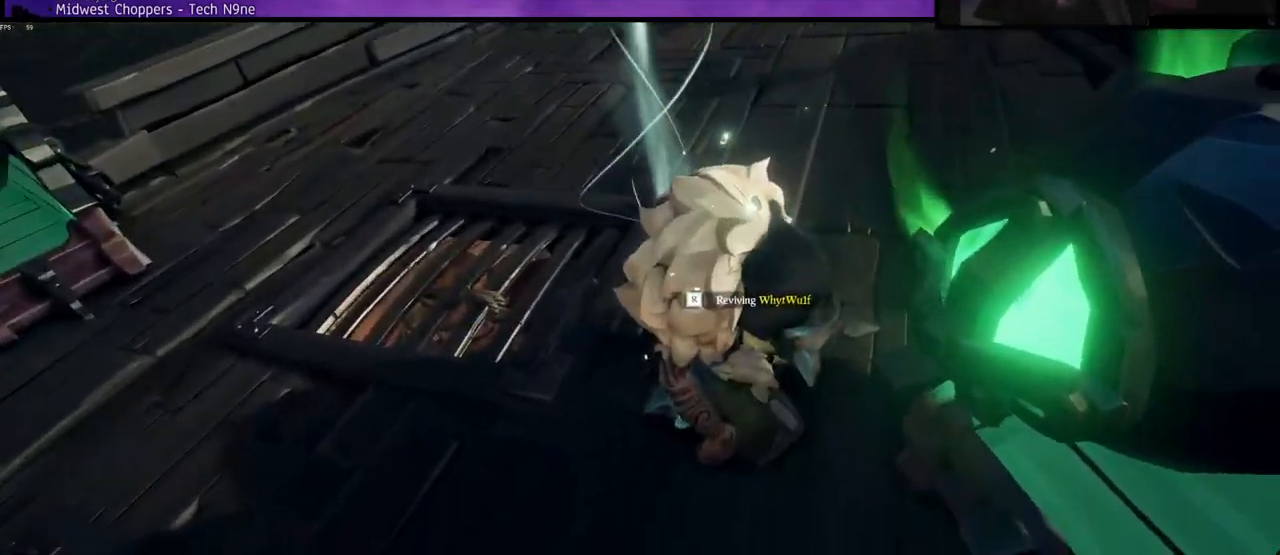
{"keys": ["r"], "events": []}
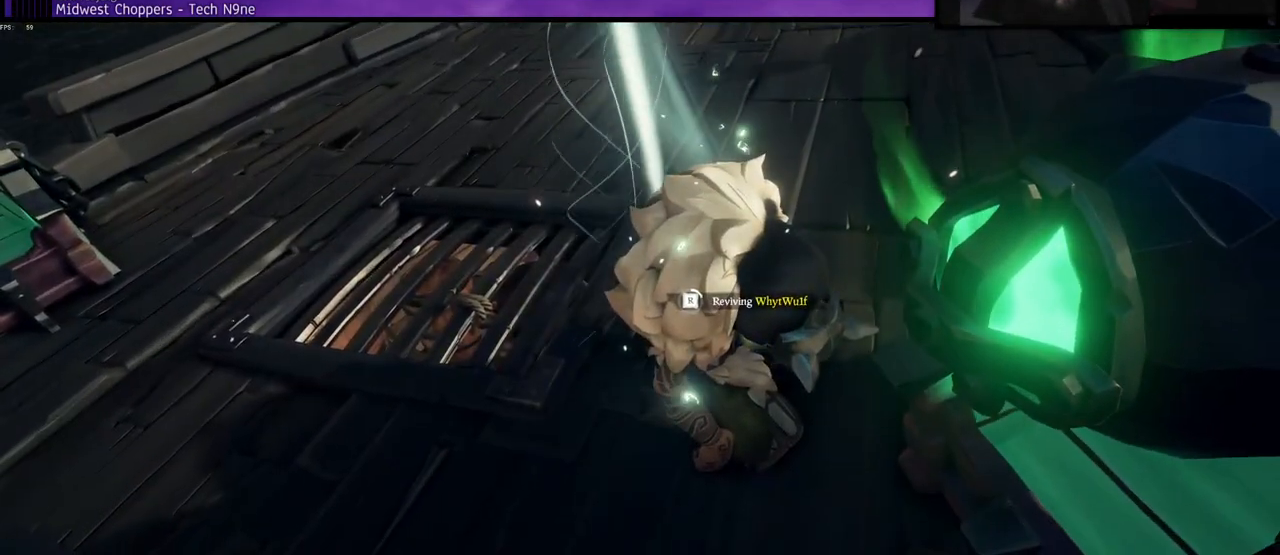
{"keys": ["r"], "events": []}
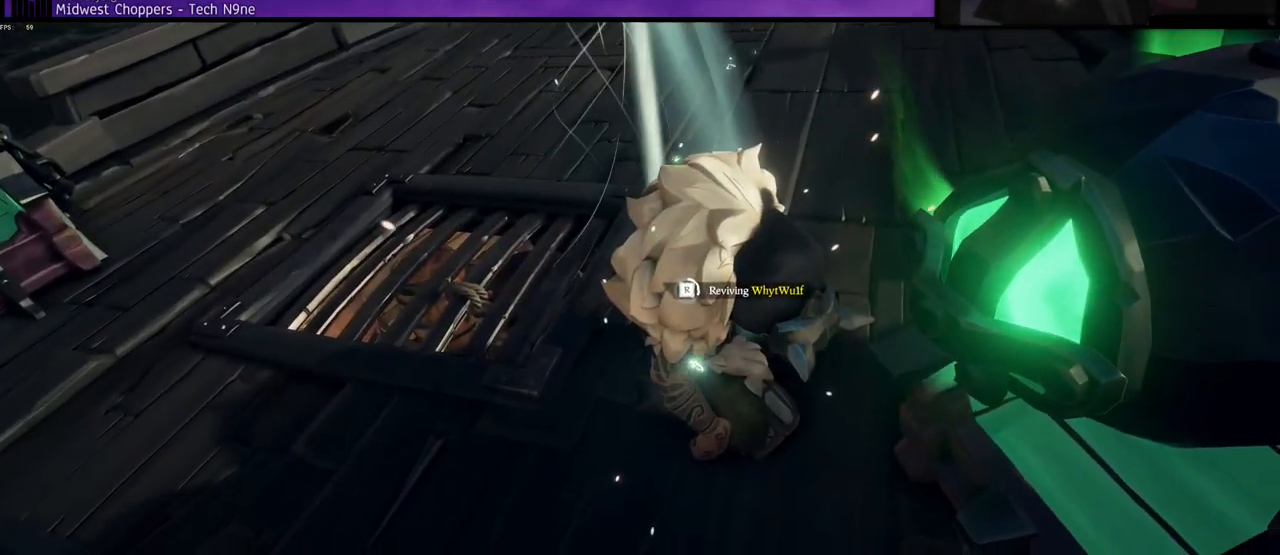
{"keys": ["r"], "events": []}
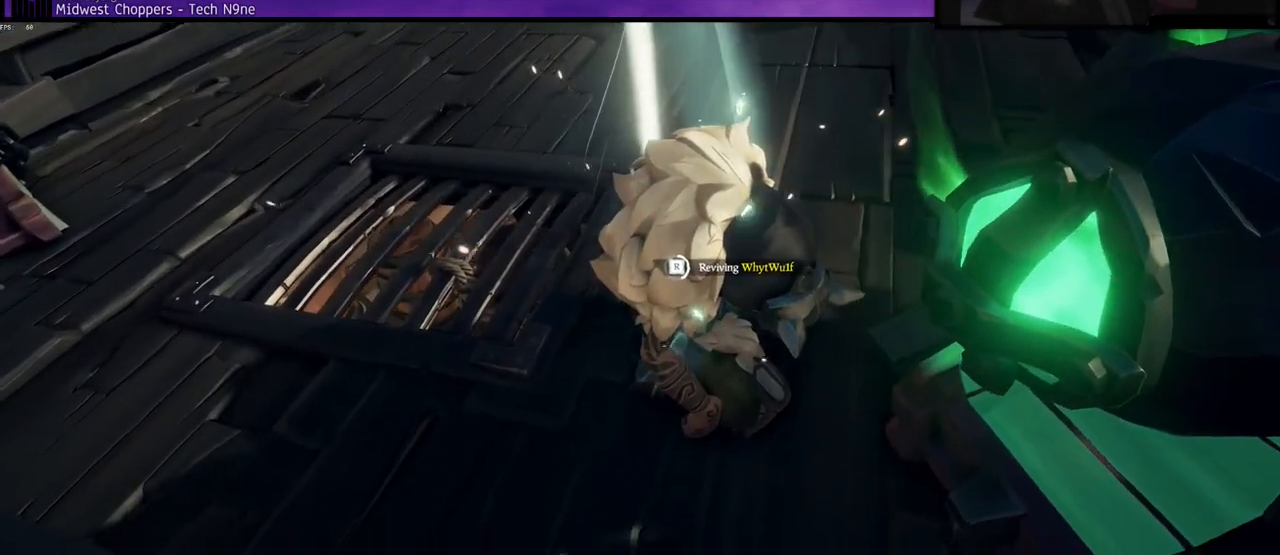
{"keys": ["r"], "events": []}
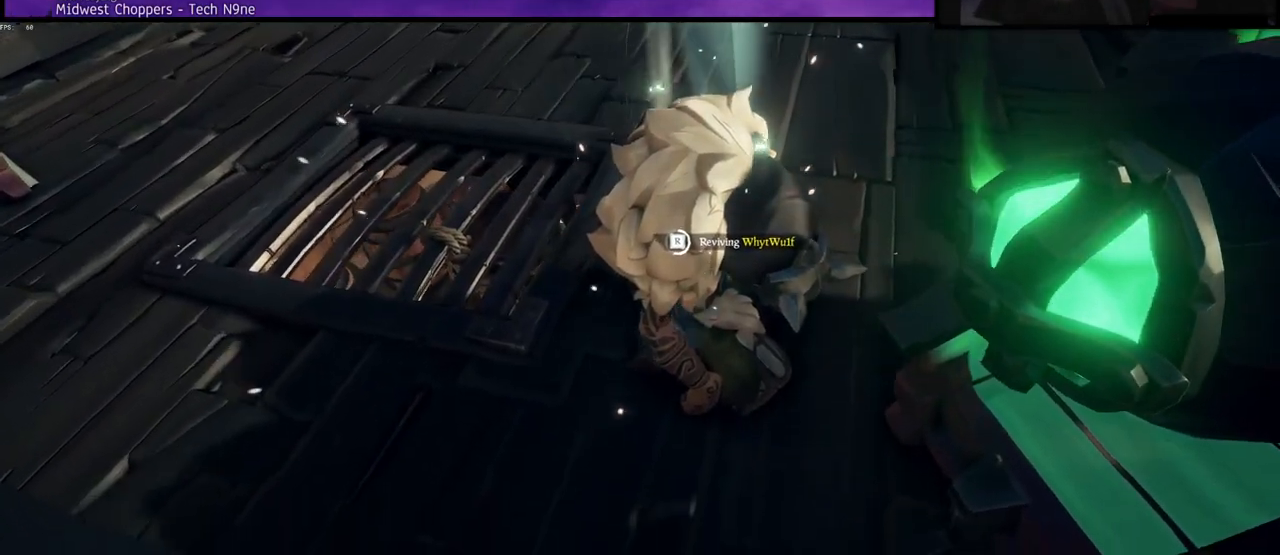
{"keys": ["r"], "events": []}
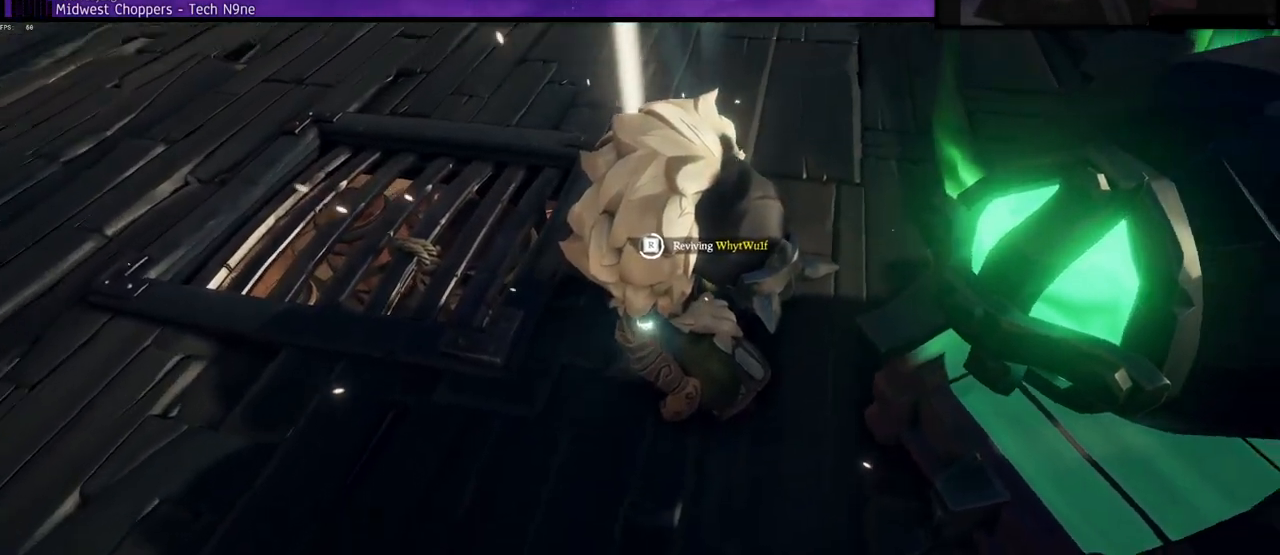
{"keys": ["r"], "events": []}
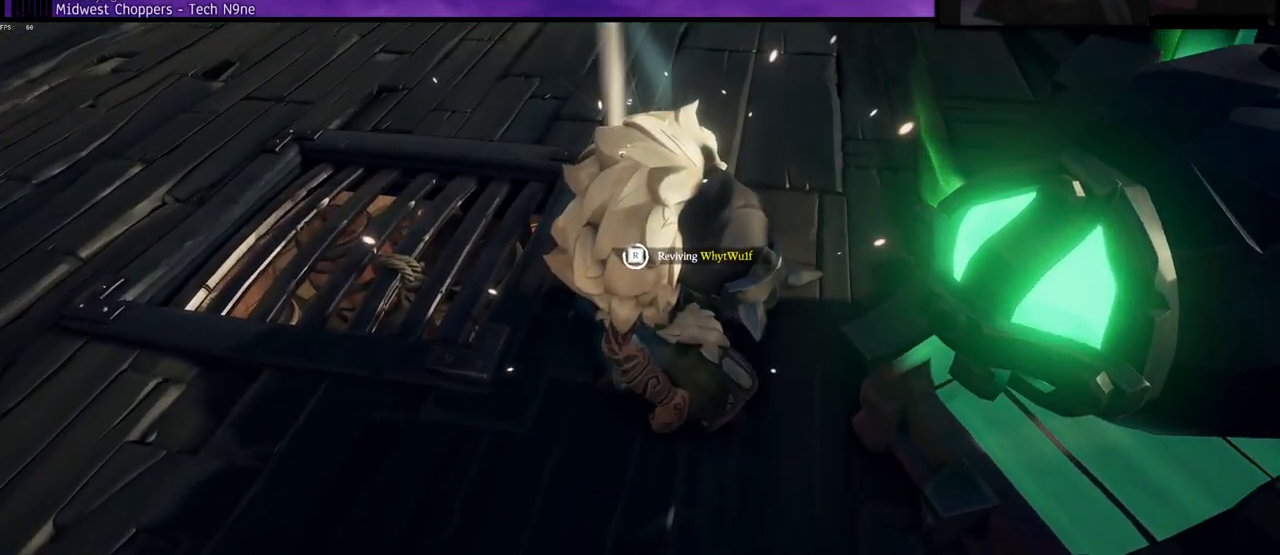
{"keys": ["r"], "events": []}
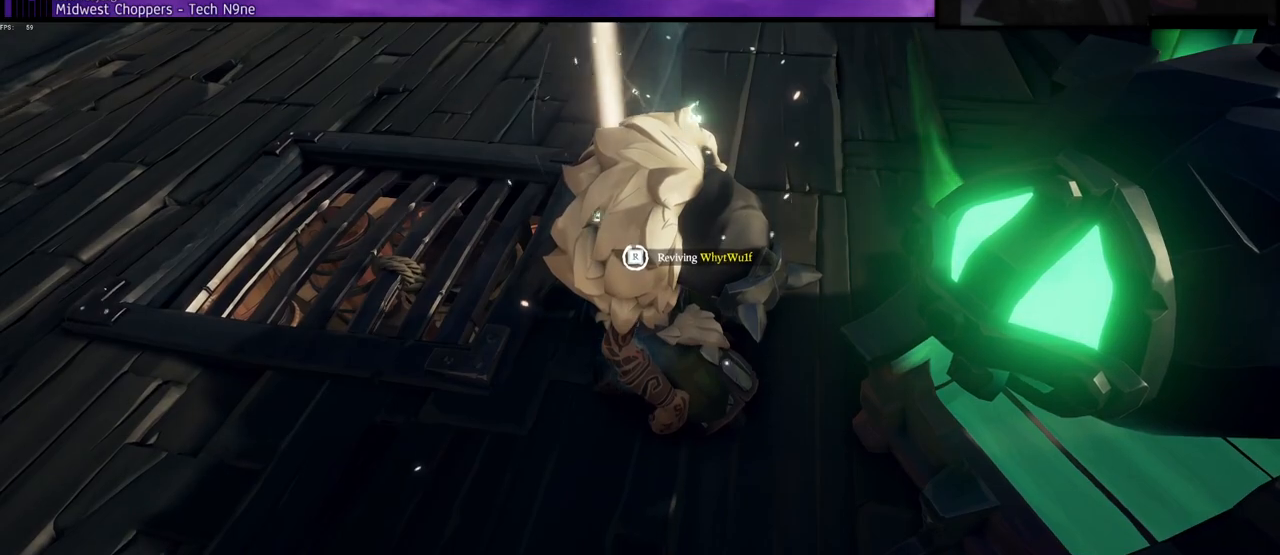
{"keys": ["r"], "events": []}
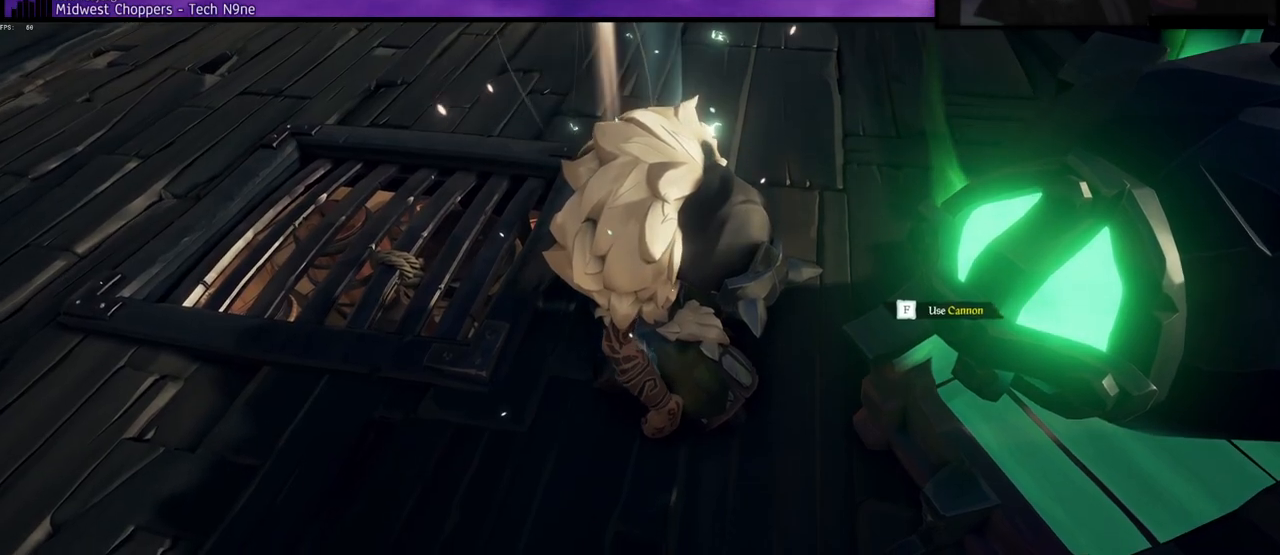
{"keys": ["w"], "events": [[100, "r", "up"], [250, "a", "down"], [283, "a", "up"], [283, "w", "down"]]}
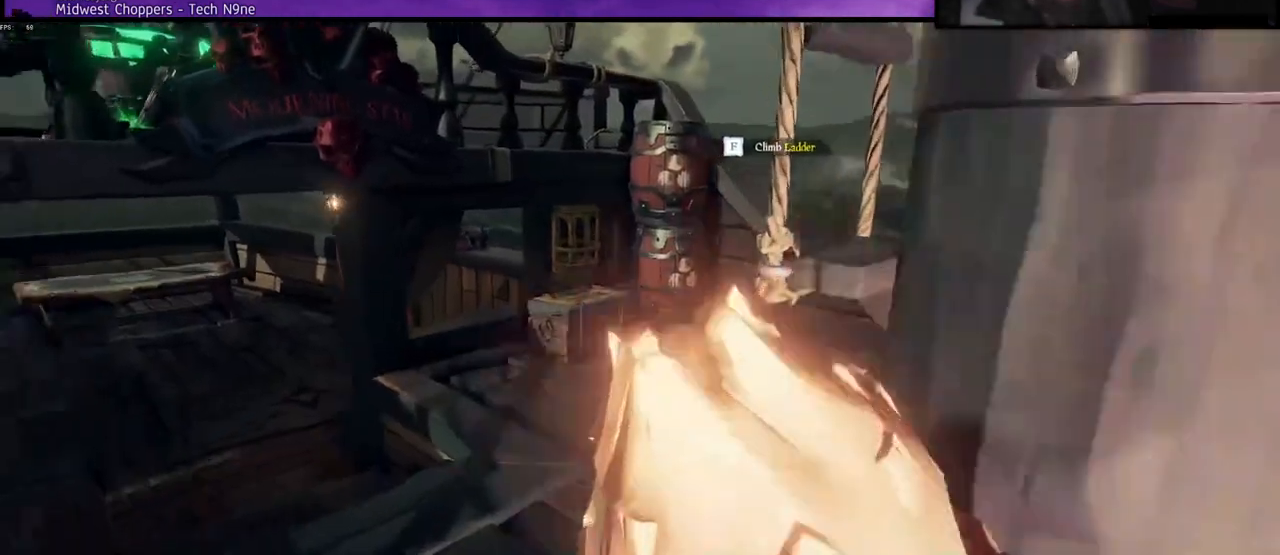
{"keys": ["w"]}
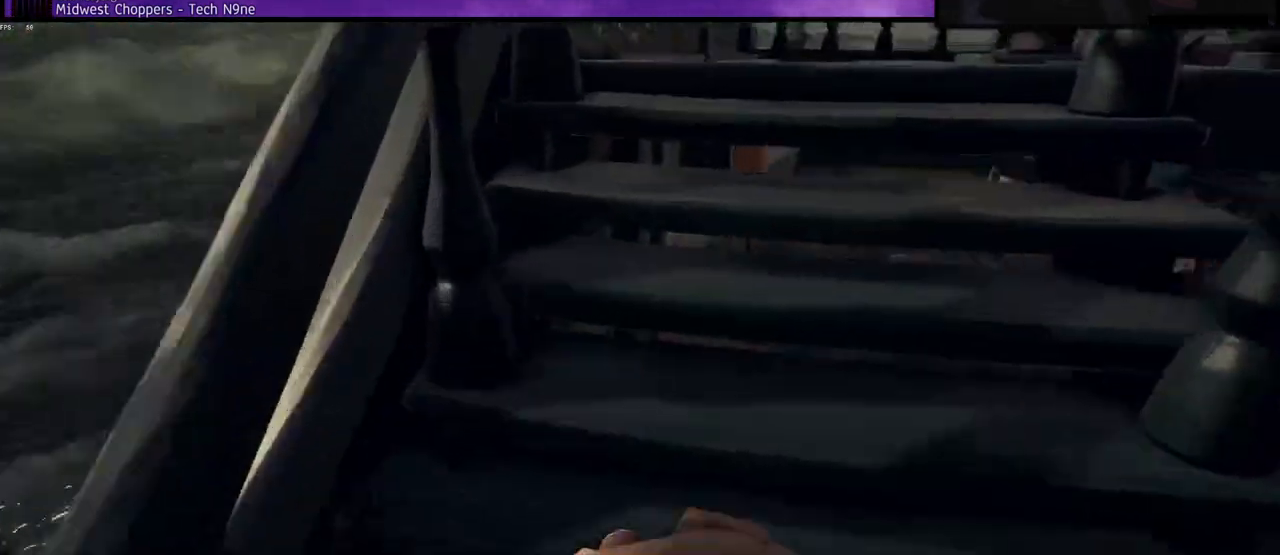
{"keys": ["a", "w"], "events": [[333, "a", "down"]]}